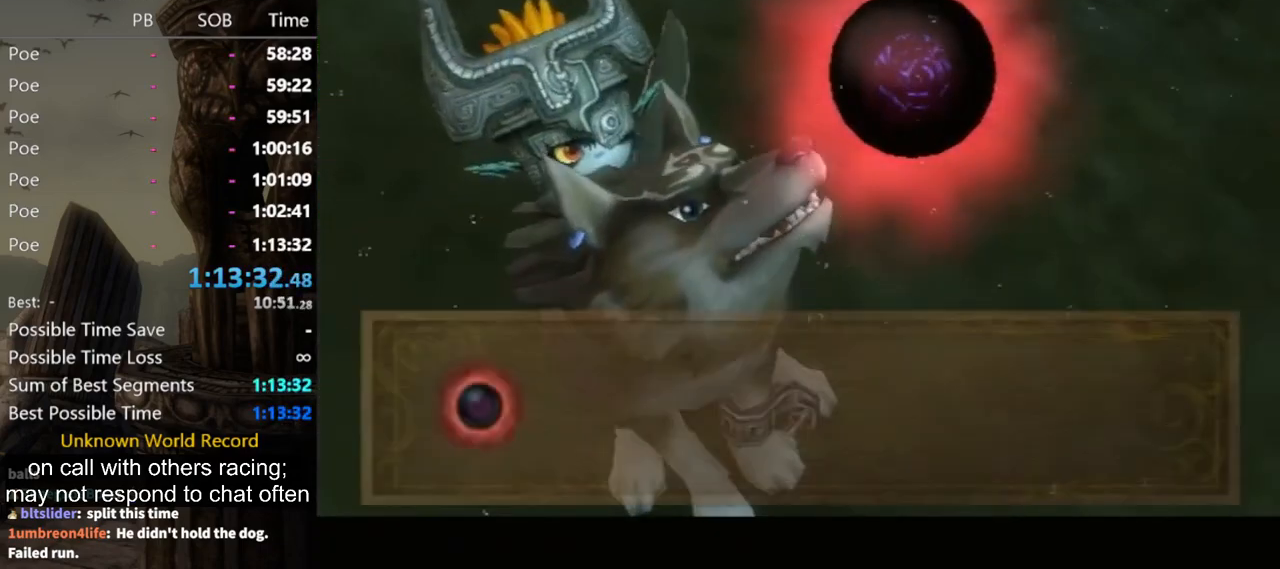
Gameplay with a controller (Nintendo layout); each line is a JSON object with the inputs held at the frame after it. "events" lists button and stick changes between this image and that frame as [ms after this image, input, new state], when the widget could be followed in between. Not read: L3 R3.
{"buttons": ["A", "B"], "left_stick": "center", "right_stick": "center", "events": [[67, "A", "down"], [167, "A", "up"], [267, "A", "down"], [333, "A", "up"], [467, "A", "down"], [467, "B", "down"]]}
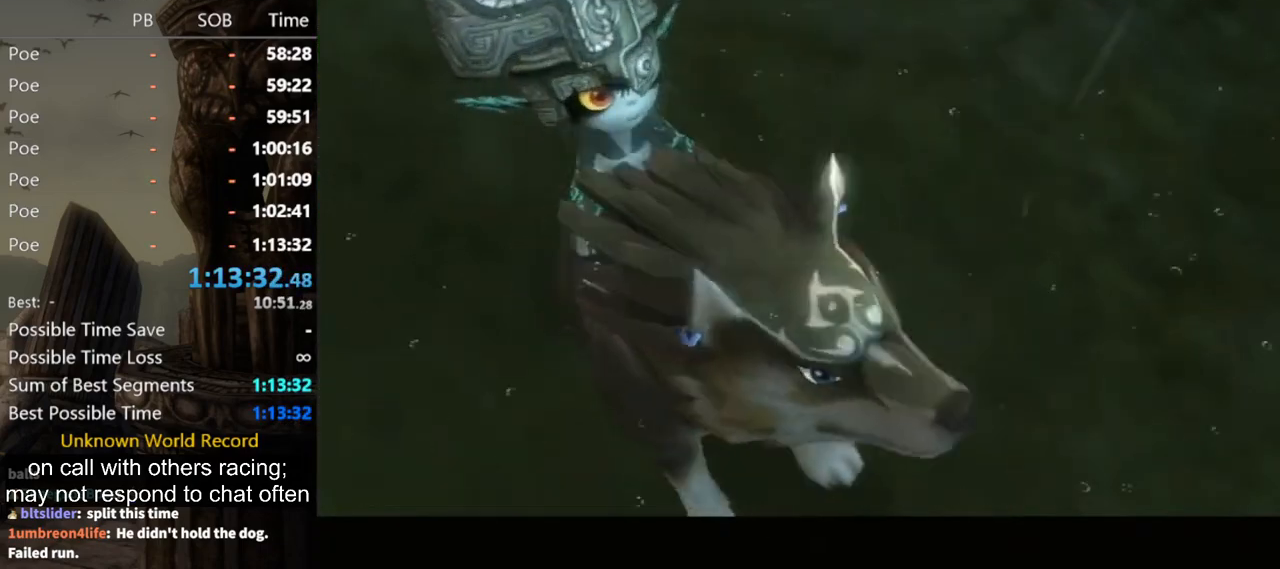
{"buttons": [], "left_stick": "center", "right_stick": "center", "events": [[33, "A", "up"], [67, "B", "up"]]}
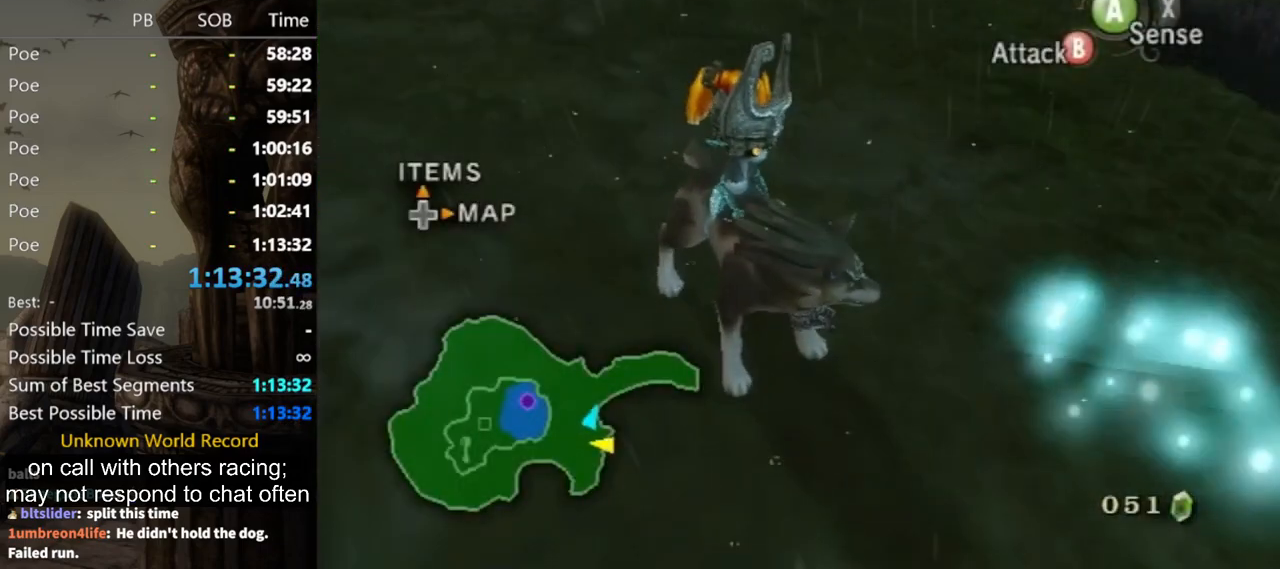
{"buttons": [], "left_stick": "left", "right_stick": "center", "events": [[167, "left_stick", "up"], [267, "left_stick", "left"], [367, "left_stick", "right"], [500, "left_stick", "left"]]}
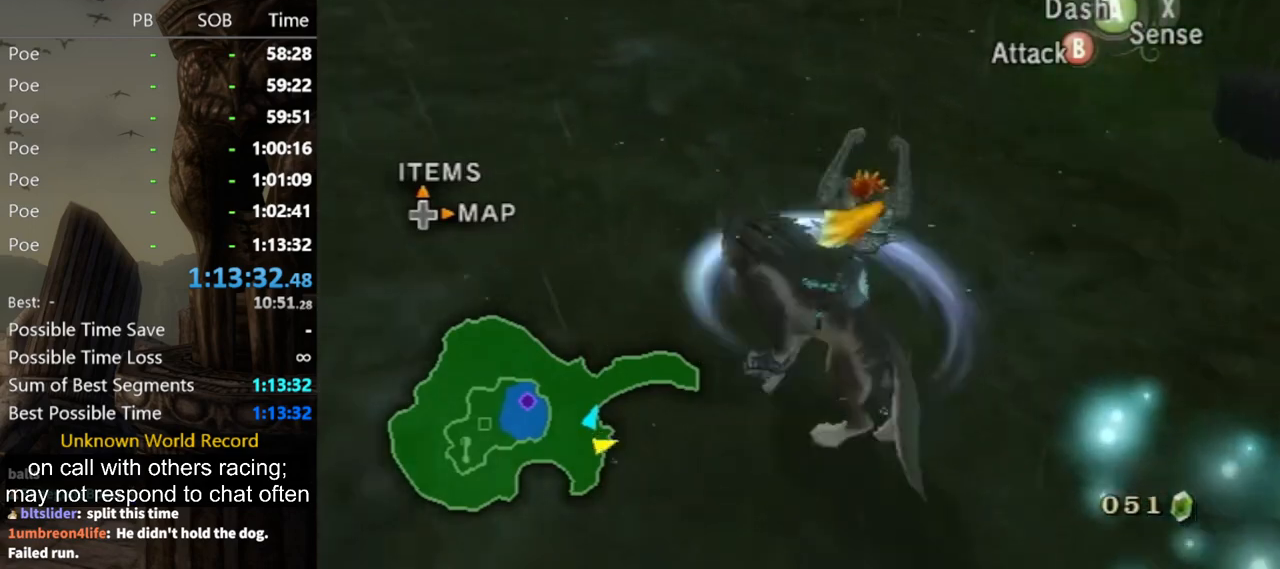
{"buttons": [], "left_stick": "center", "right_stick": "left", "events": [[33, "B", "down"], [33, "left_stick", "right"], [67, "B", "up"], [67, "left_stick", "down-right"], [100, "B", "down"], [133, "B", "up"], [133, "left_stick", "center"], [233, "right_stick", "up-left"], [300, "right_stick", "left"]]}
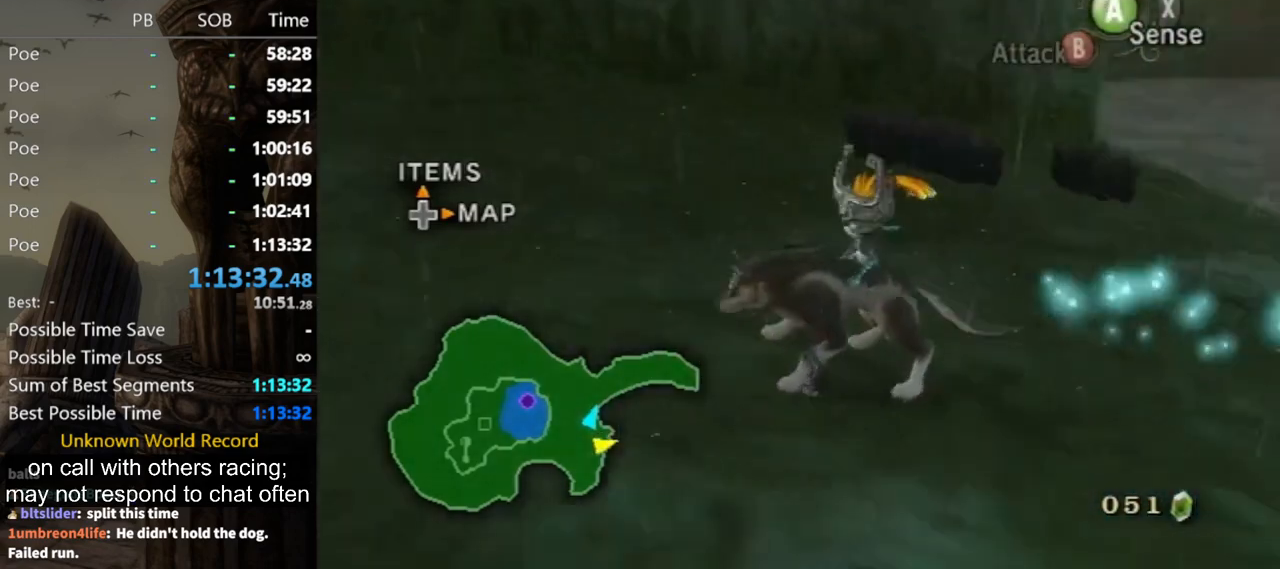
{"buttons": [], "left_stick": "up-right", "right_stick": "center", "events": [[167, "left_stick", "up-right"], [400, "right_stick", "center"]]}
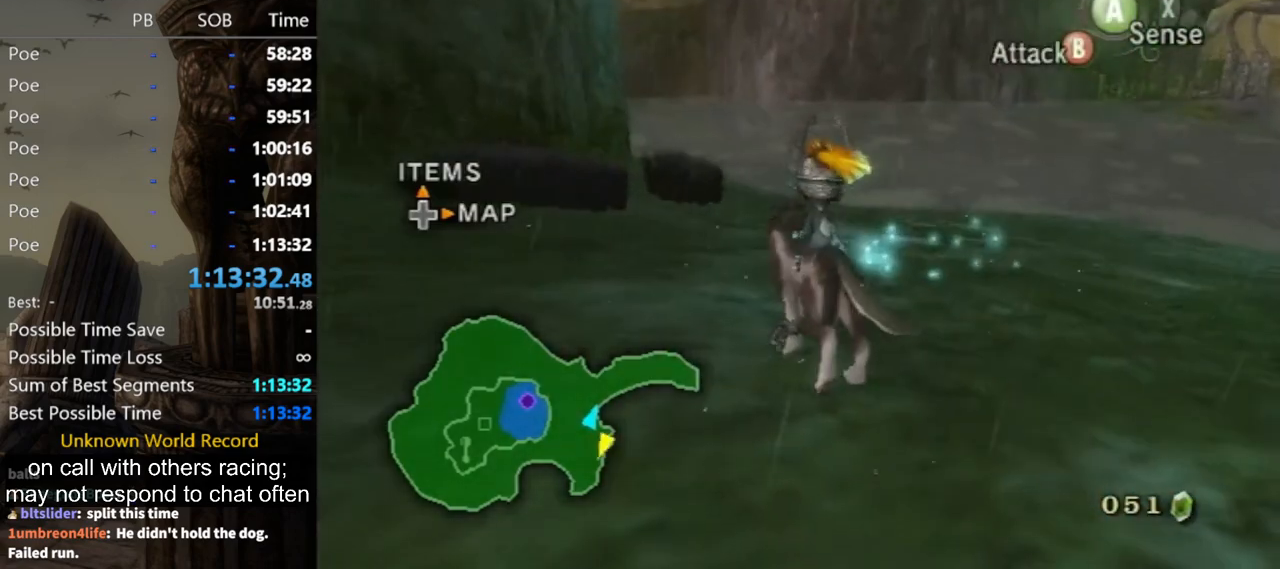
{"buttons": [], "left_stick": "up", "right_stick": "center", "events": [[233, "left_stick", "up"]]}
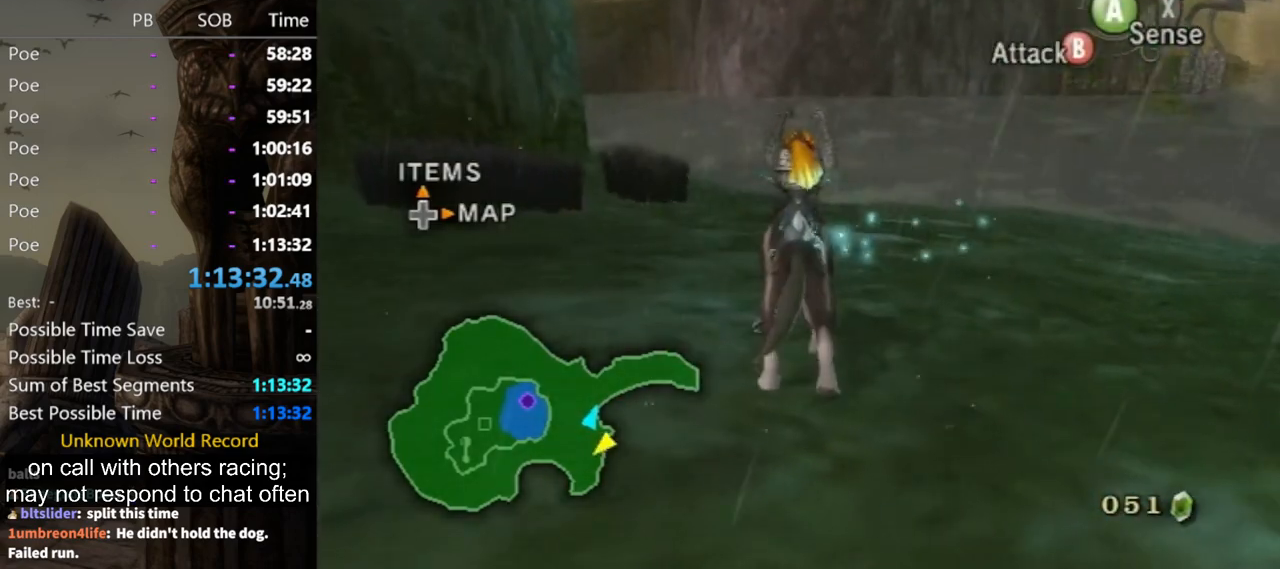
{"buttons": [], "left_stick": "up-right", "right_stick": "left", "events": [[33, "right_stick", "left"], [400, "left_stick", "up-right"]]}
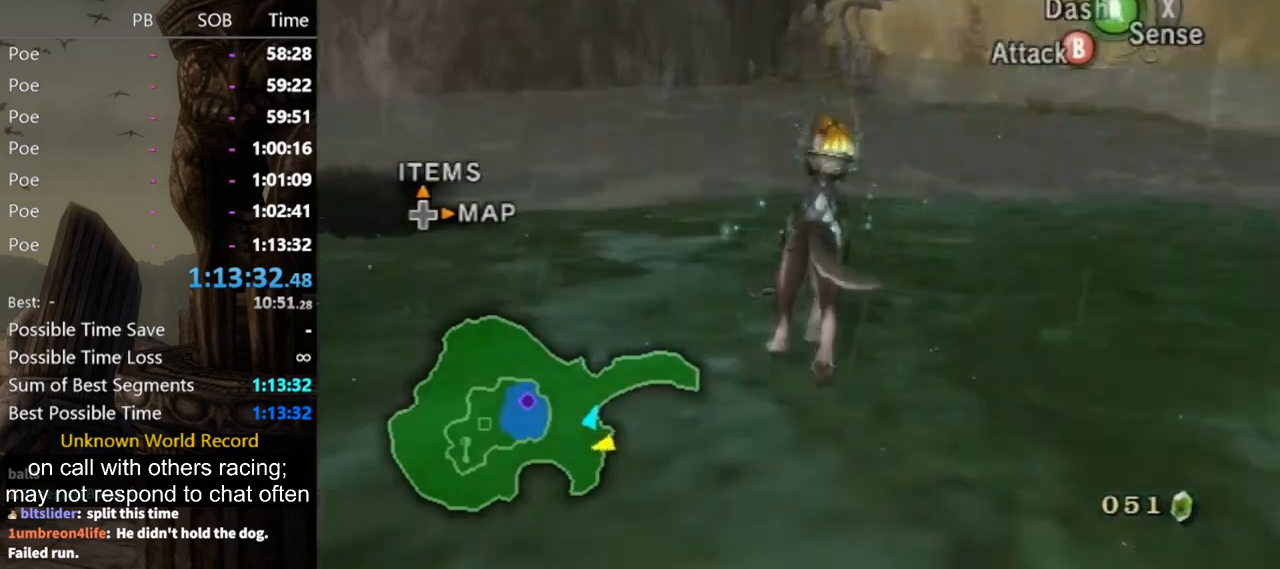
{"buttons": [], "left_stick": "up", "right_stick": "center", "events": [[500, "left_stick", "up"], [500, "right_stick", "center"]]}
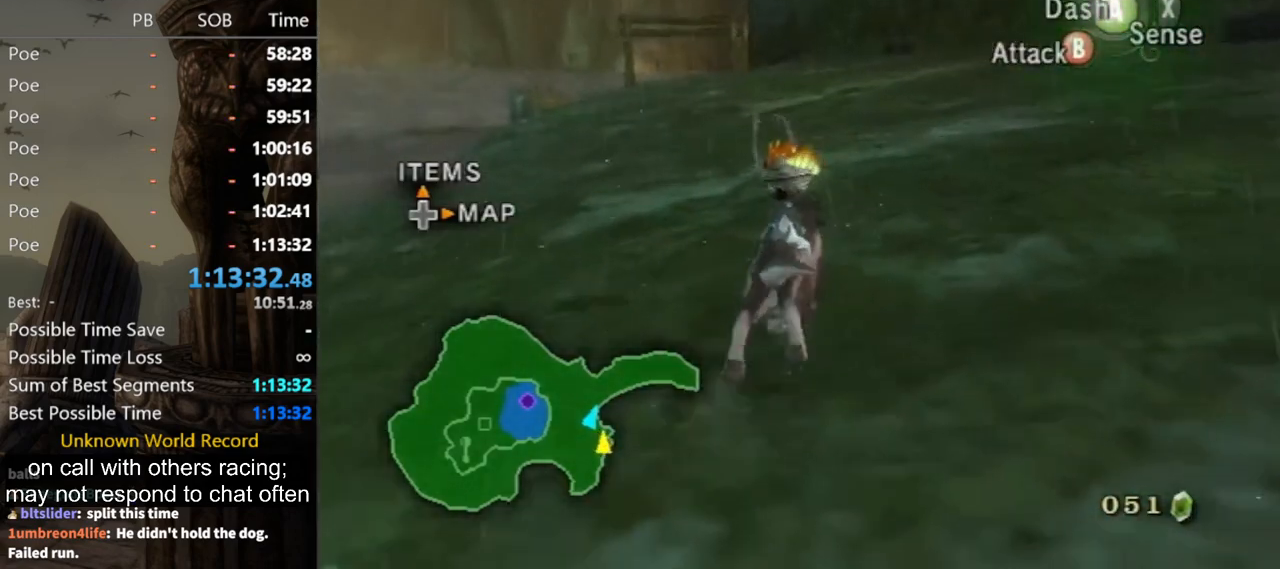
{"buttons": ["L1"], "left_stick": "center", "right_stick": "center", "events": [[100, "A", "down"], [167, "A", "up"], [400, "L1", "down"], [400, "left_stick", "center"]]}
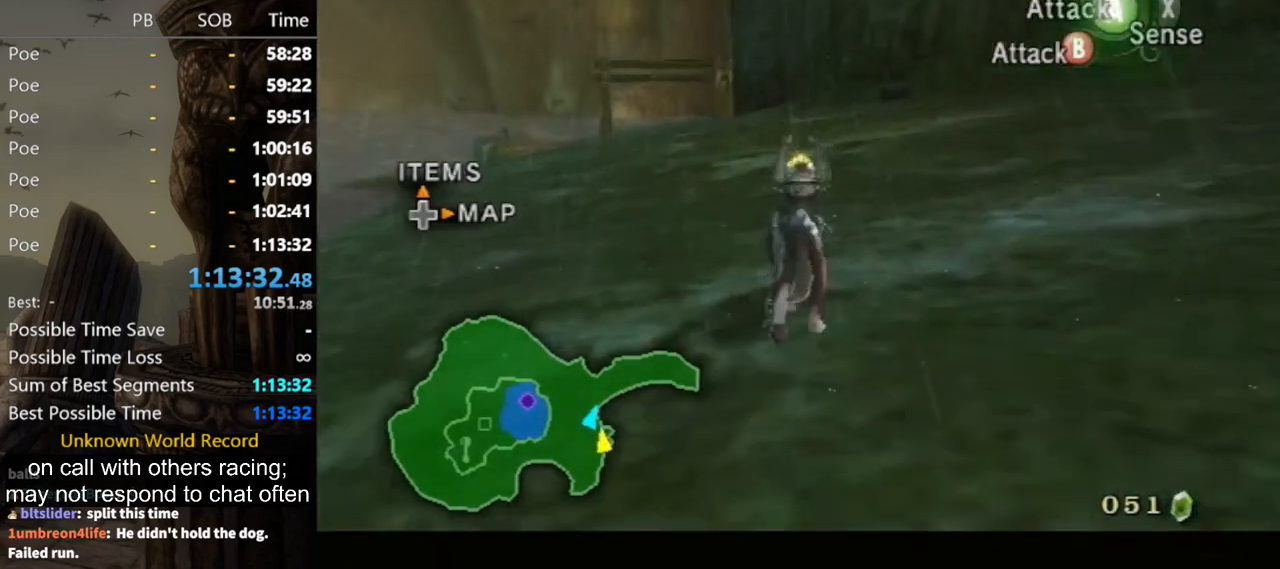
{"buttons": [], "left_stick": "center", "right_stick": "center", "events": [[233, "L1", "up"]]}
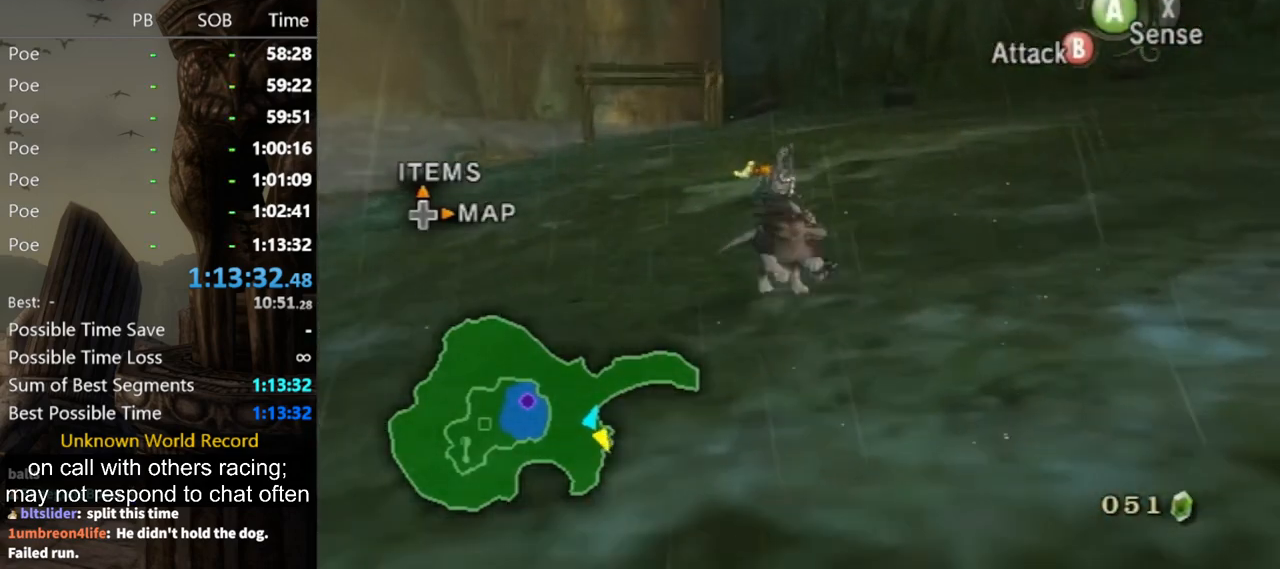
{"buttons": [], "left_stick": "center", "right_stick": "center", "events": []}
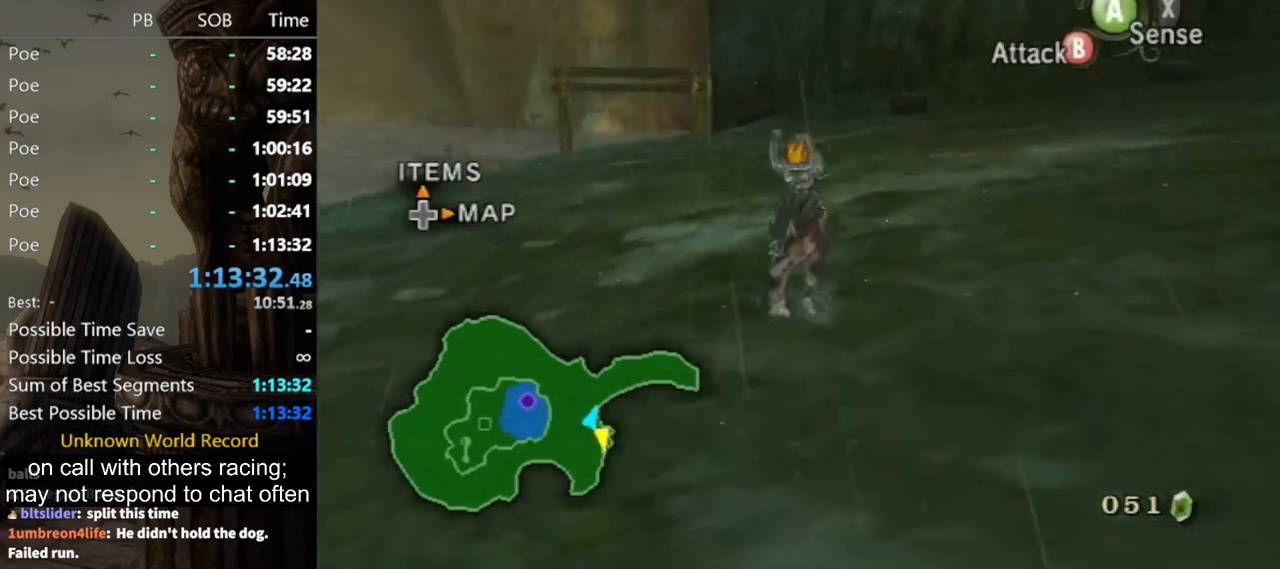
{"buttons": [], "left_stick": "center", "right_stick": "center", "events": []}
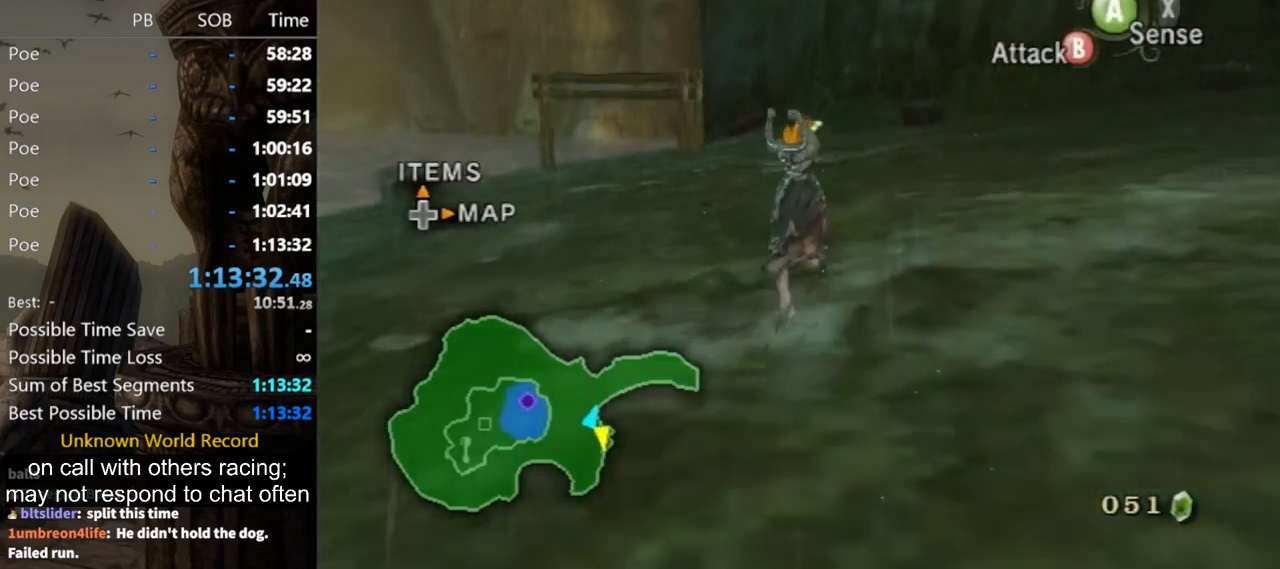
{"buttons": [], "left_stick": "center", "right_stick": "center", "events": []}
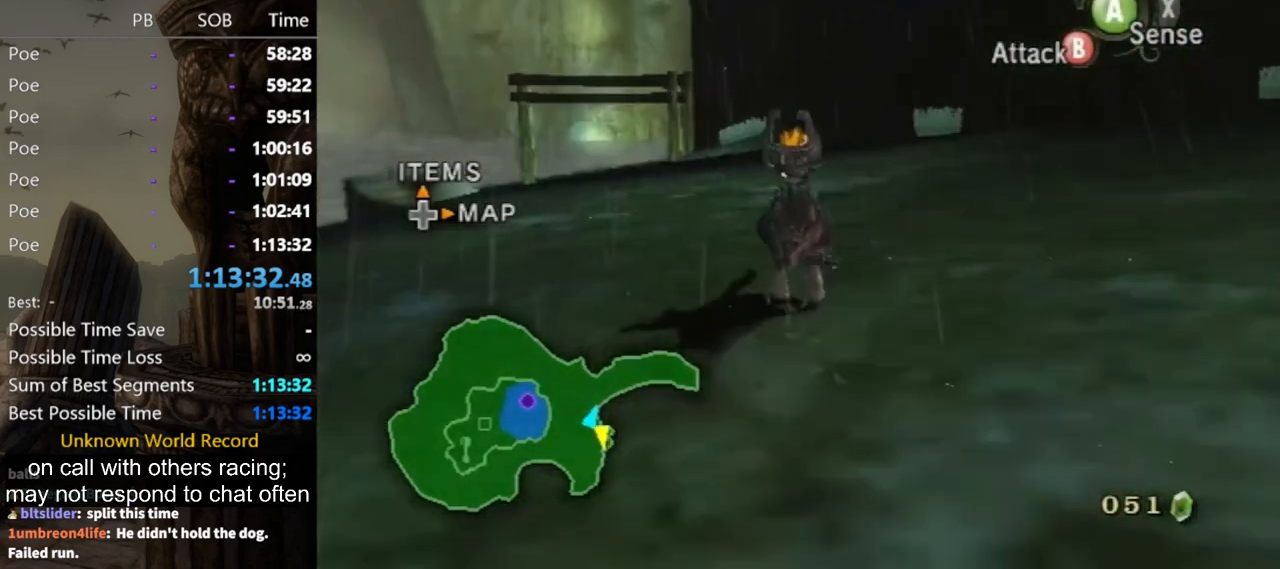
{"buttons": [], "left_stick": "up", "right_stick": "right", "events": [[300, "left_stick", "up-left"], [367, "right_stick", "right"], [433, "left_stick", "up"]]}
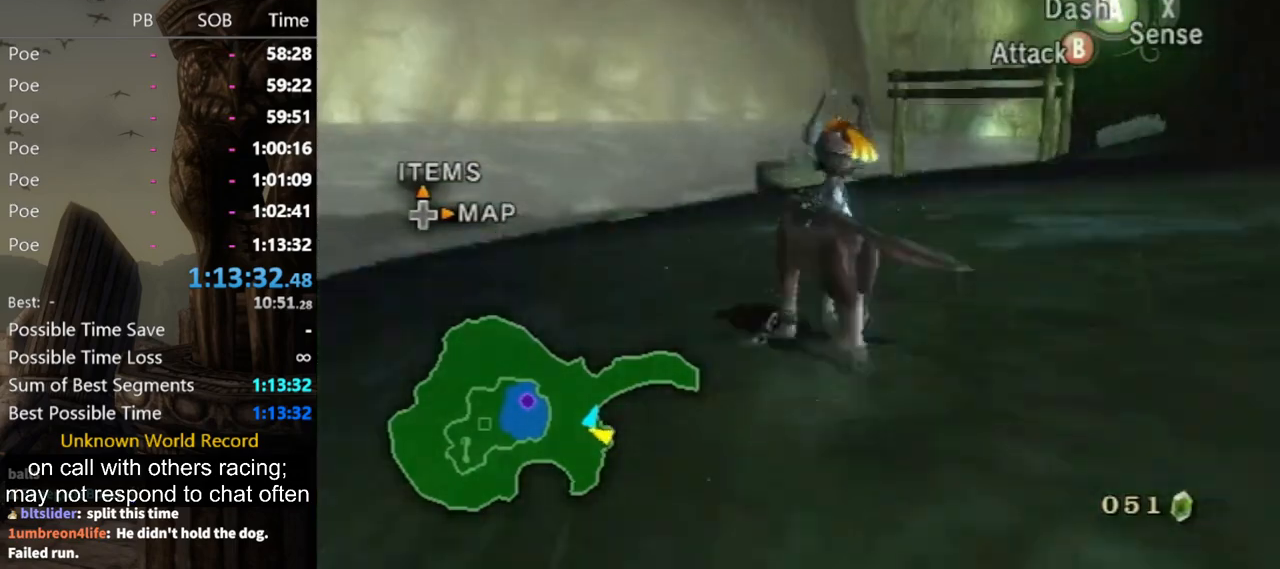
{"buttons": [], "left_stick": "up-right", "right_stick": "center", "events": [[33, "right_stick", "center"], [367, "left_stick", "up-right"]]}
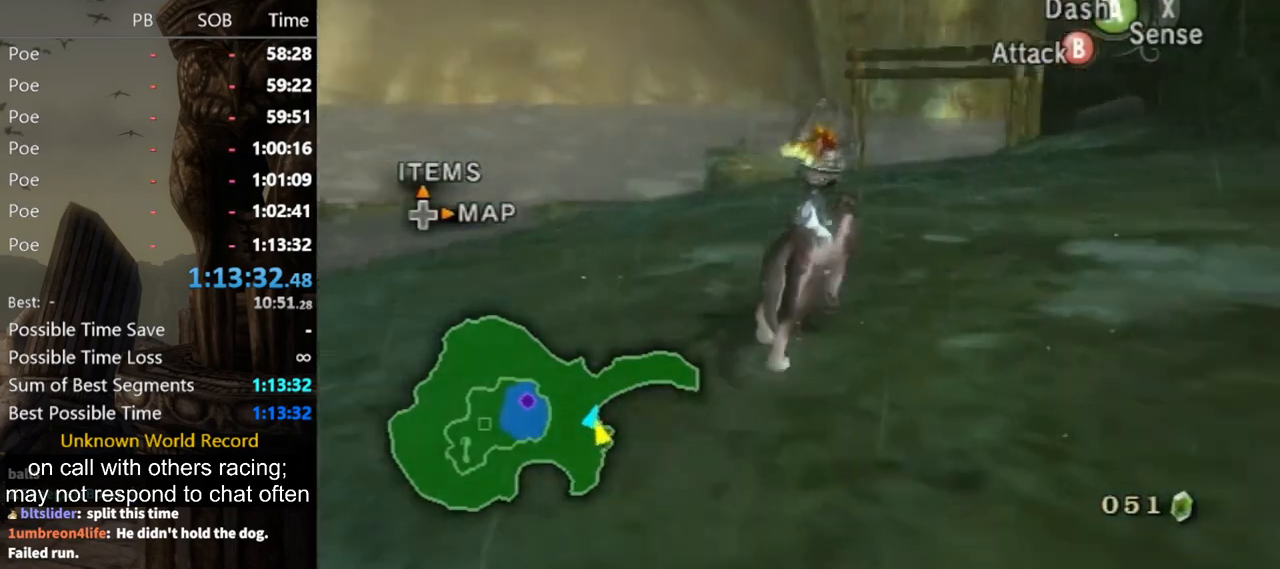
{"buttons": [], "left_stick": "left", "right_stick": "down-right", "events": [[100, "left_stick", "center"], [267, "left_stick", "down"], [333, "left_stick", "down-left"], [367, "right_stick", "down-right"], [467, "left_stick", "left"]]}
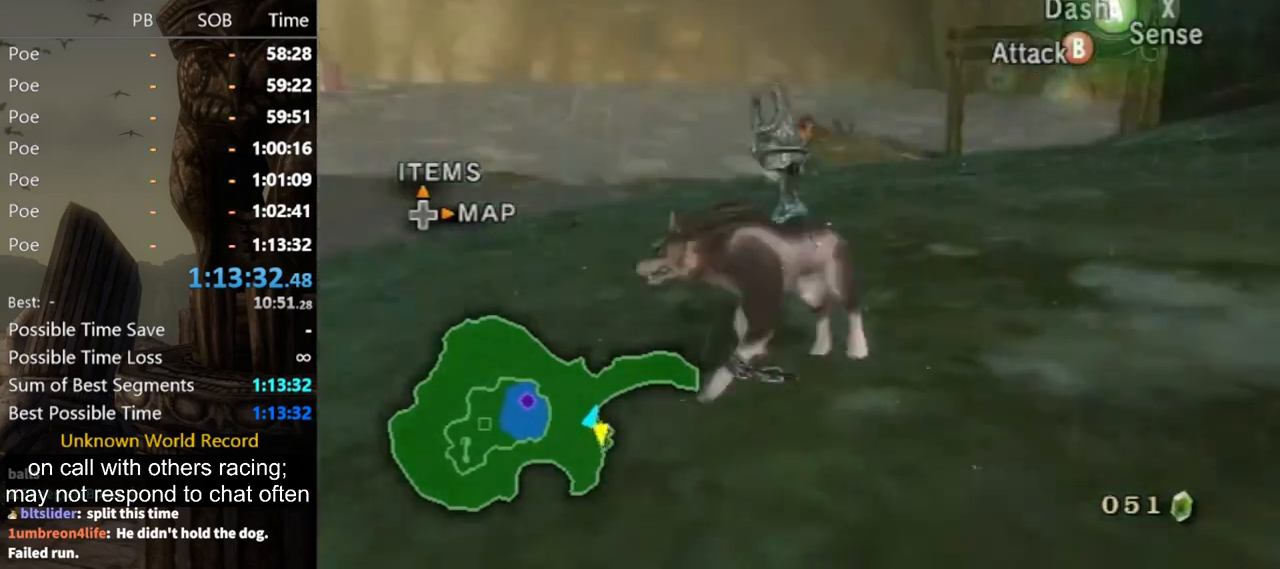
{"buttons": [], "left_stick": "down-left", "right_stick": "right", "events": [[33, "left_stick", "up-left"], [167, "left_stick", "up-right"], [167, "right_stick", "right"], [300, "left_stick", "down-right"], [333, "right_stick", "center"], [367, "left_stick", "down-left"], [400, "right_stick", "right"]]}
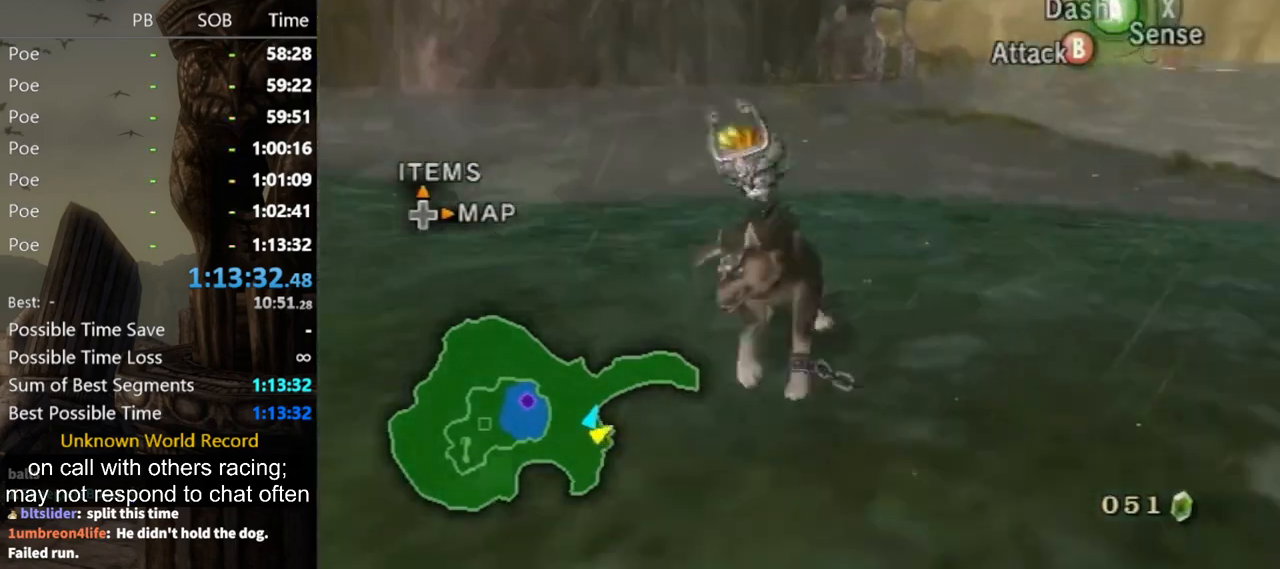
{"buttons": [], "left_stick": "up", "right_stick": "center", "events": [[33, "left_stick", "left"], [200, "left_stick", "up"], [200, "right_stick", "center"]]}
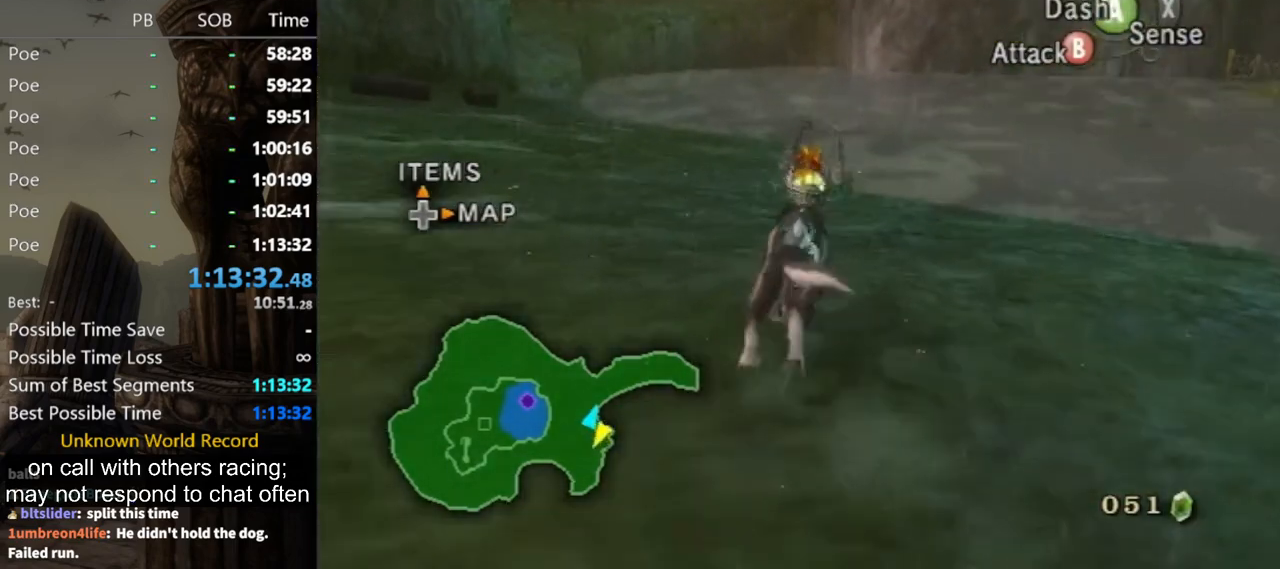
{"buttons": [], "left_stick": "left", "right_stick": "center", "events": [[67, "left_stick", "up-right"], [200, "left_stick", "up-left"], [267, "left_stick", "left"]]}
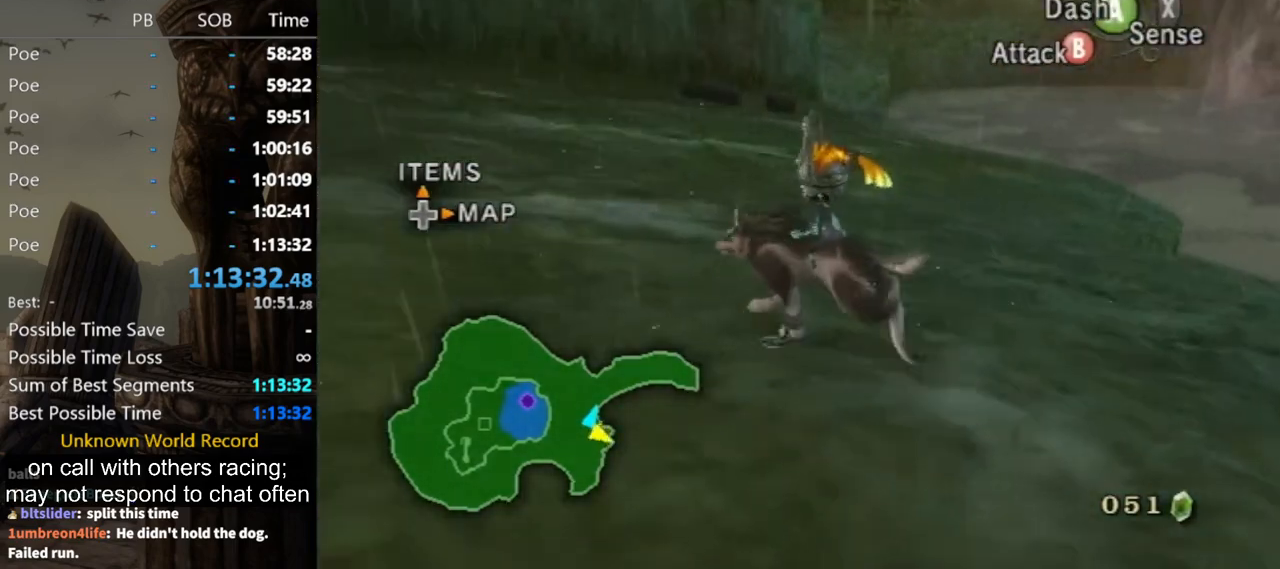
{"buttons": [], "left_stick": "up-right", "right_stick": "center", "events": [[33, "left_stick", "up-left"], [167, "right_stick", "down-right"], [200, "left_stick", "up"], [367, "right_stick", "center"], [500, "left_stick", "up-right"]]}
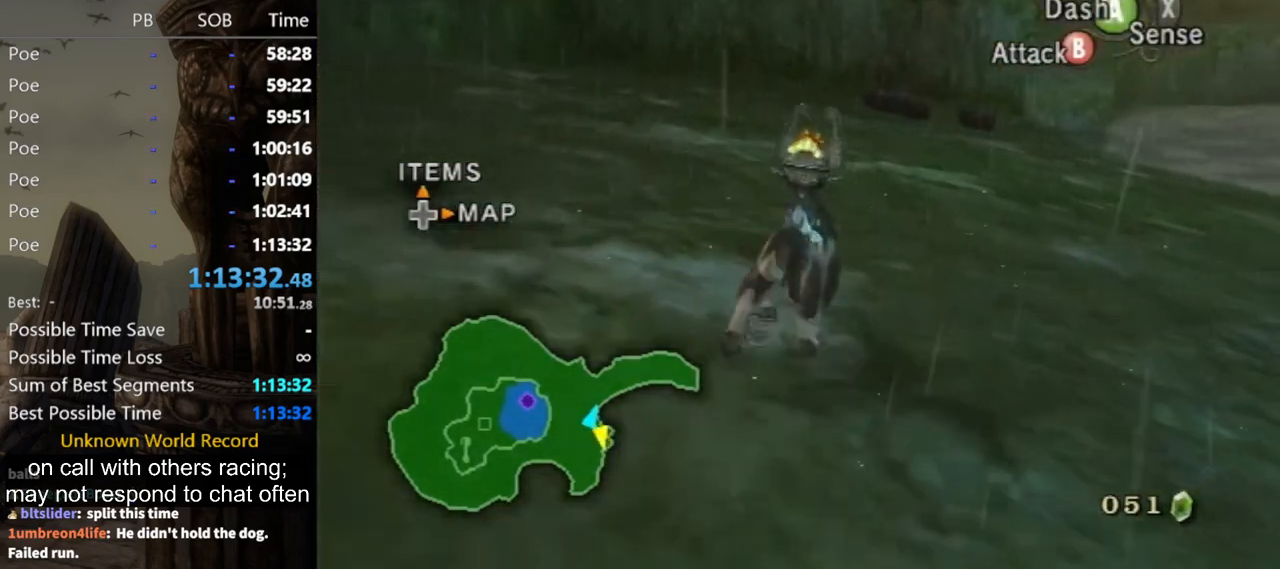
{"buttons": ["L1"], "left_stick": "center", "right_stick": "center", "events": [[133, "A", "down"], [133, "left_stick", "up"], [233, "A", "up"], [267, "A", "down"], [300, "A", "up"], [300, "left_stick", "center"], [367, "L1", "down"]]}
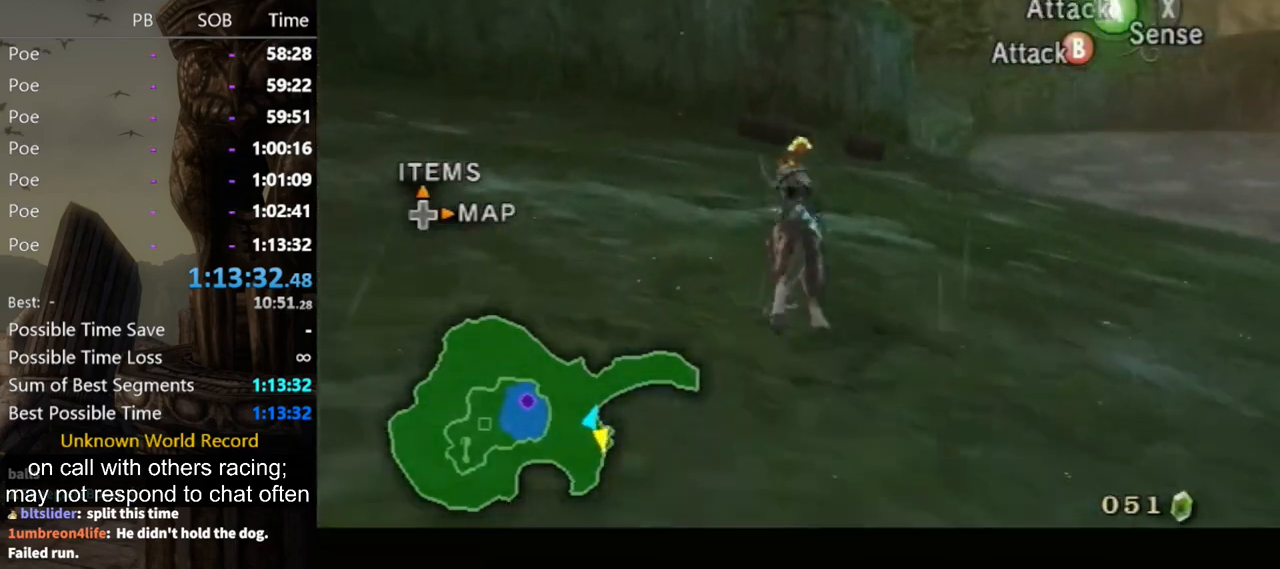
{"buttons": [], "left_stick": "center", "right_stick": "center", "events": [[333, "L1", "up"]]}
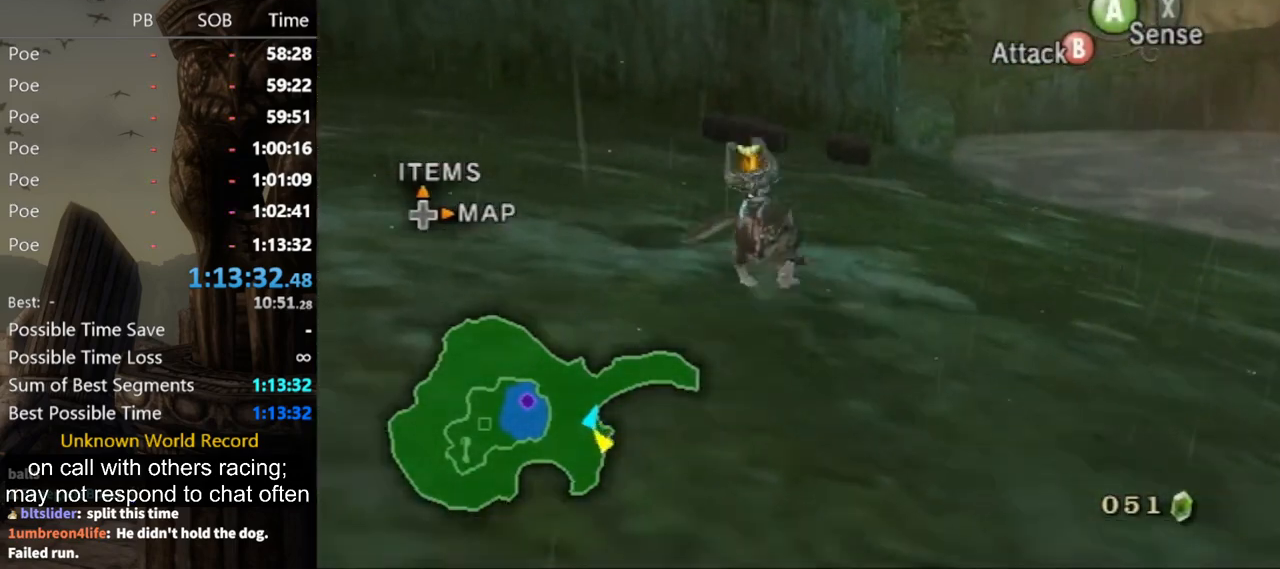
{"buttons": [], "left_stick": "center", "right_stick": "center", "events": []}
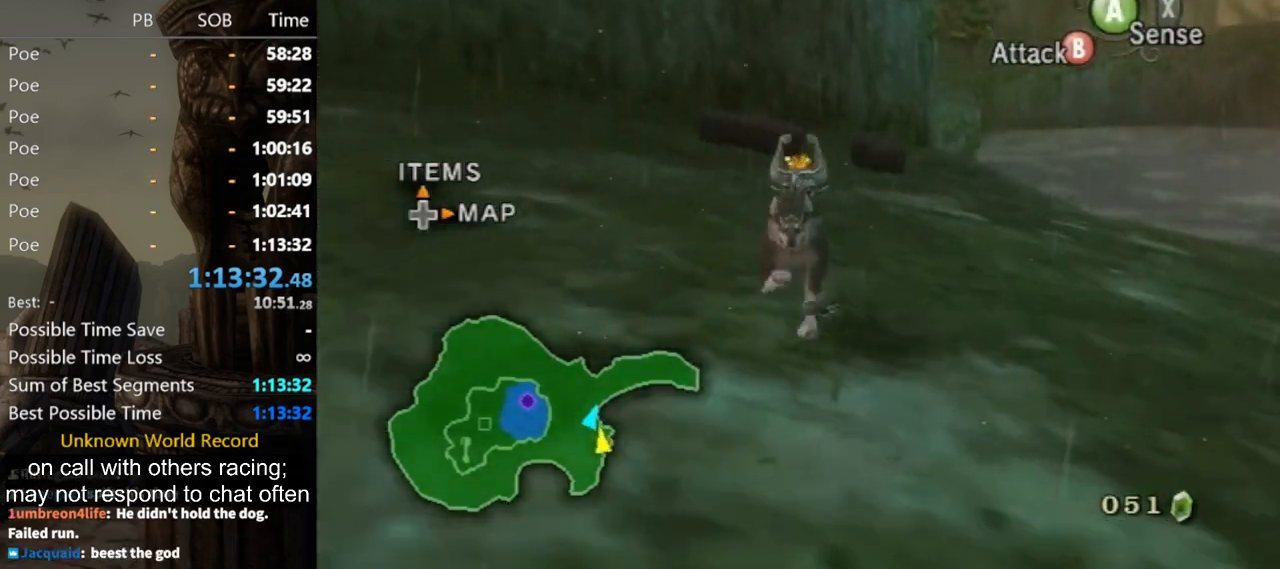
{"buttons": [], "left_stick": "center", "right_stick": "center", "events": []}
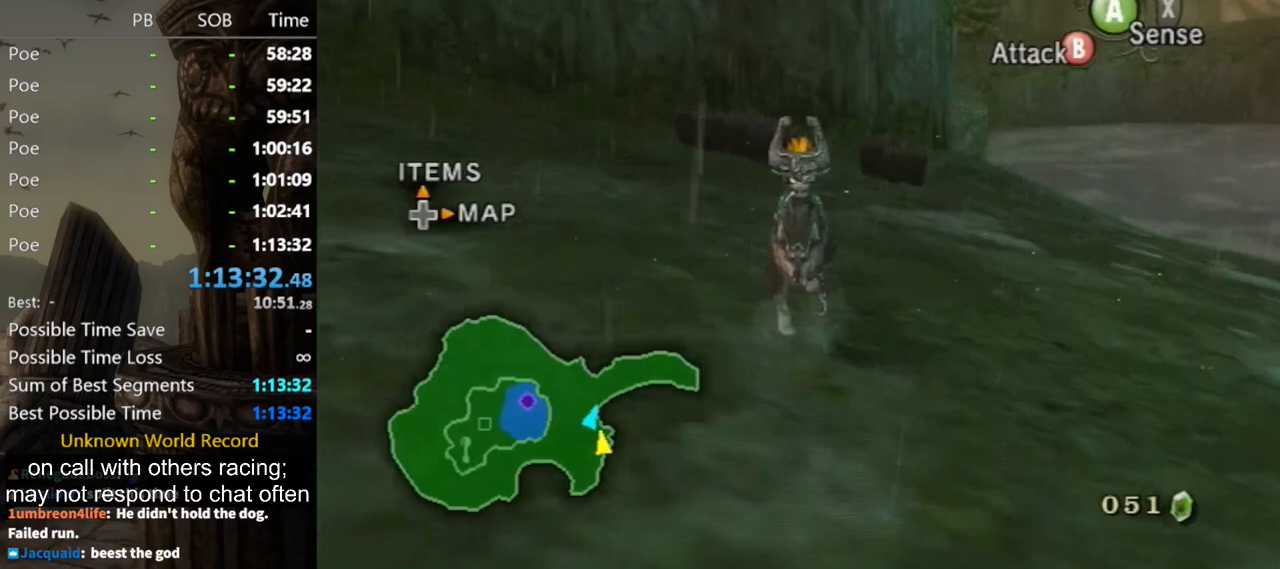
{"buttons": [], "left_stick": "center", "right_stick": "center", "events": []}